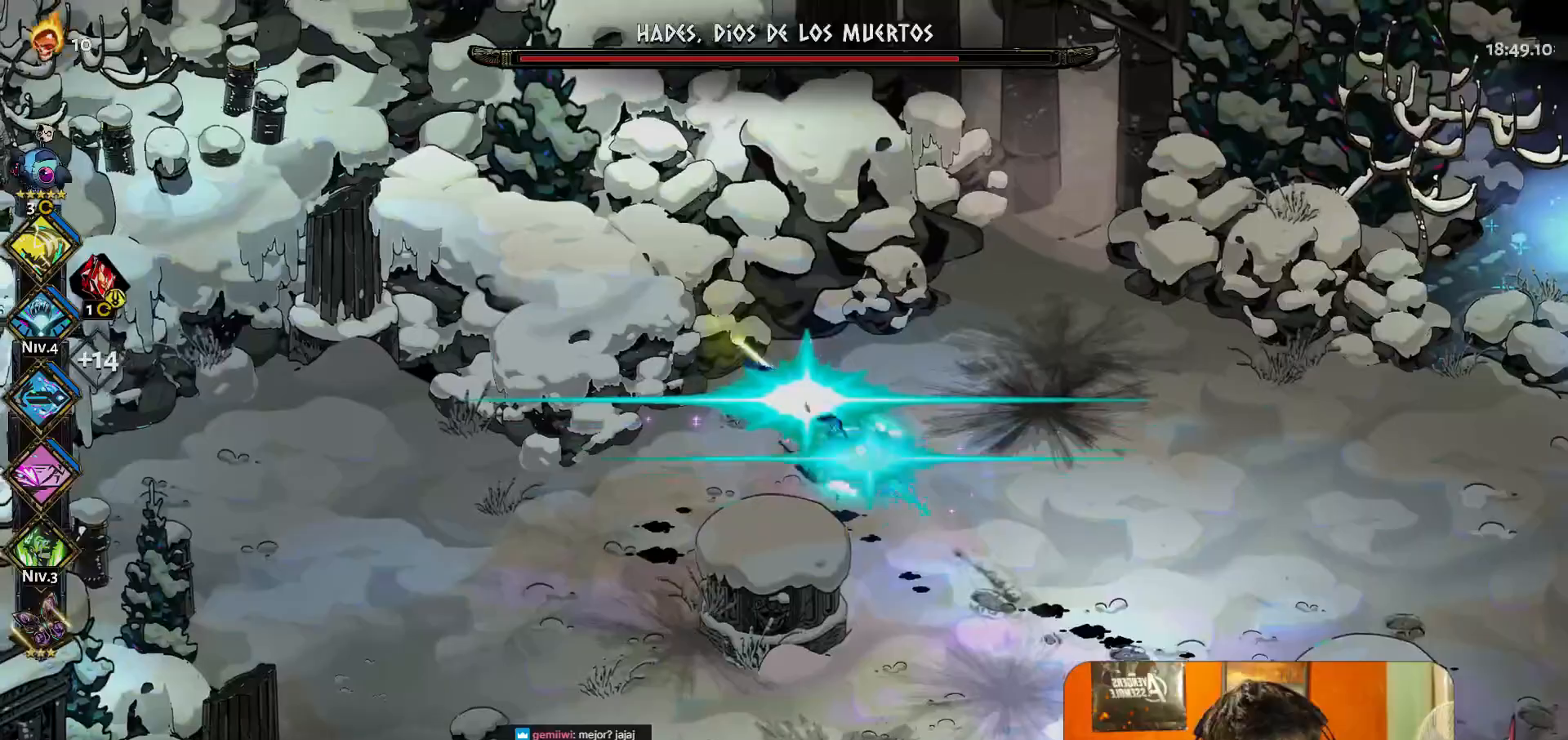
Gameplay with a controller (Xbox layout); each line is a JSON object with the inputs held at the frame after it. "button_events" lists button changes between this image and that frame as [ms after this image, input, new state], when the widget could be followed in between (sticks are given only as held states). Not read: L3 R3 right_stick.
{"buttons": ["B"], "left_stick": "center", "button_events": [[33, "B", "down"], [83, "B", "up"], [233, "B", "down"], [300, "B", "up"], [383, "B", "down"]]}
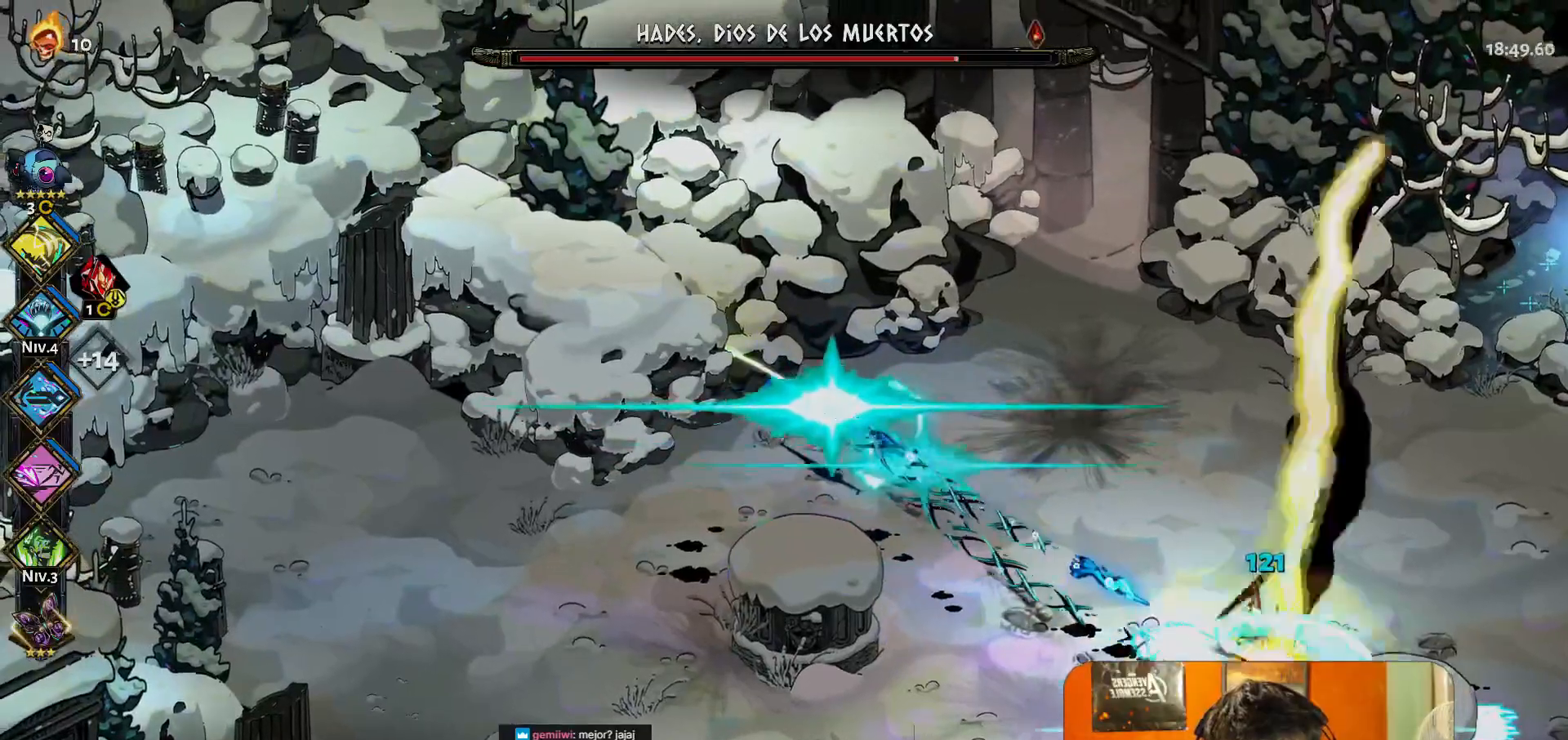
{"buttons": [], "left_stick": "down-left", "button_events": [[17, "B", "up"], [83, "B", "down"], [183, "B", "up"], [400, "A", "down"], [500, "A", "up"]]}
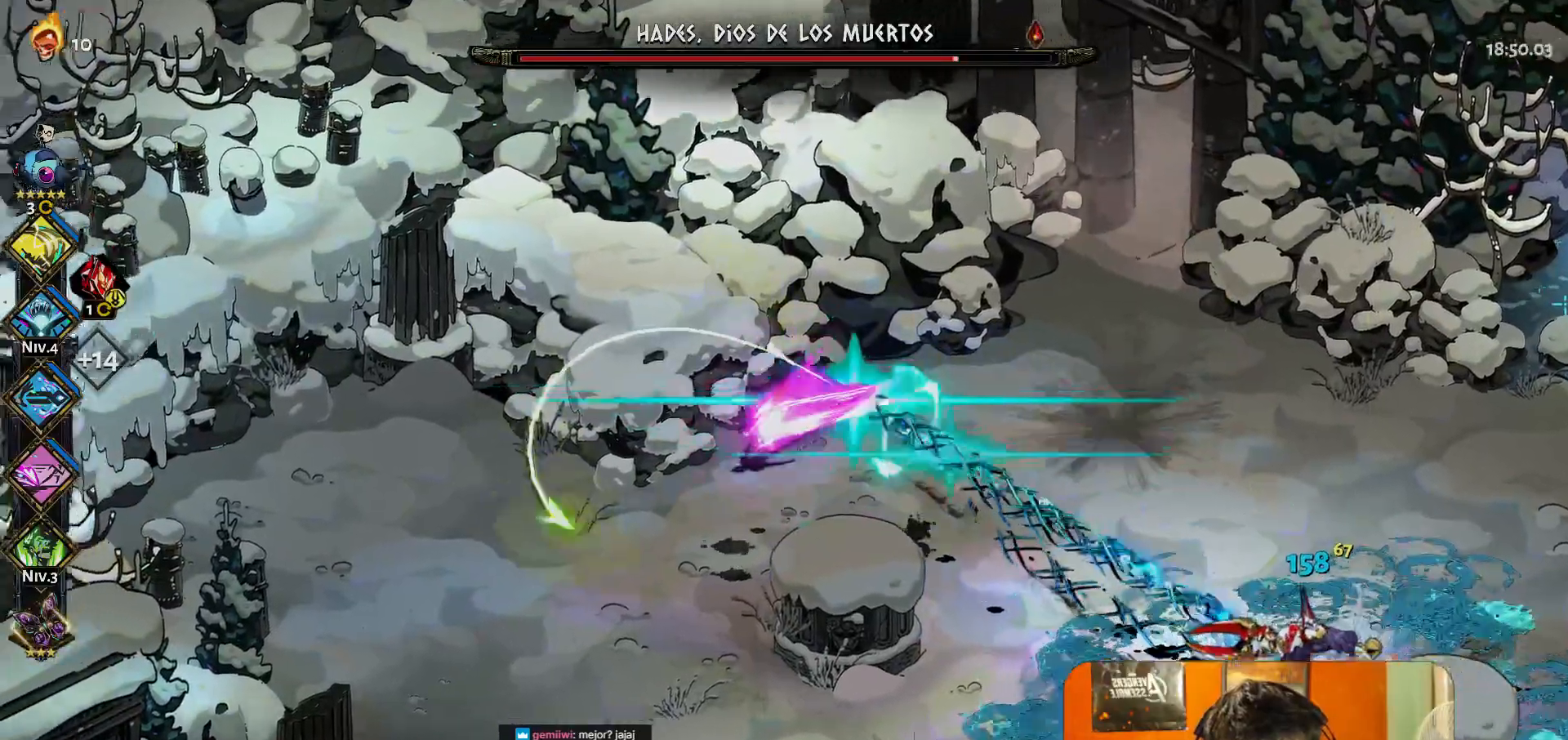
{"buttons": [], "left_stick": "center", "button_events": []}
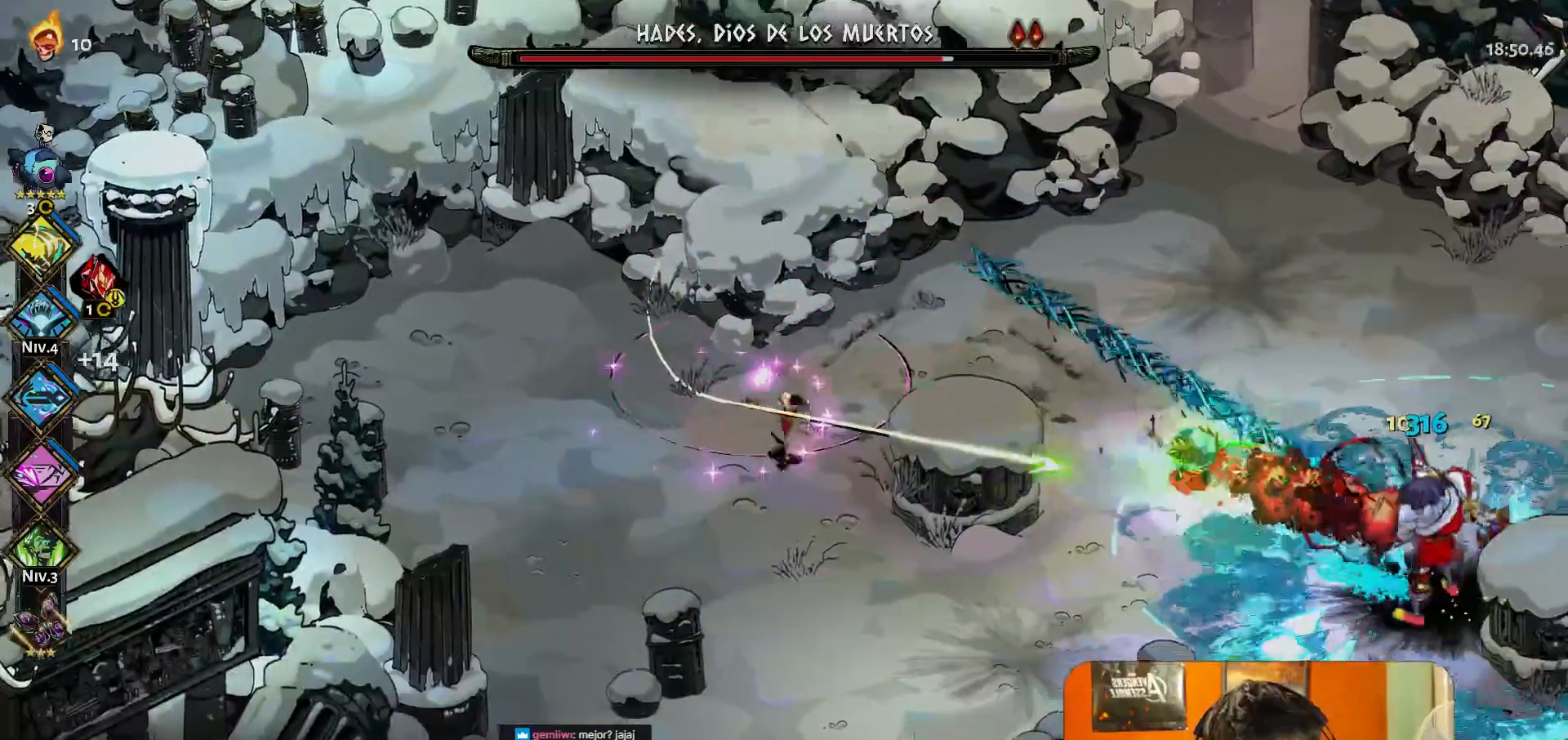
{"buttons": [], "left_stick": "center", "button_events": []}
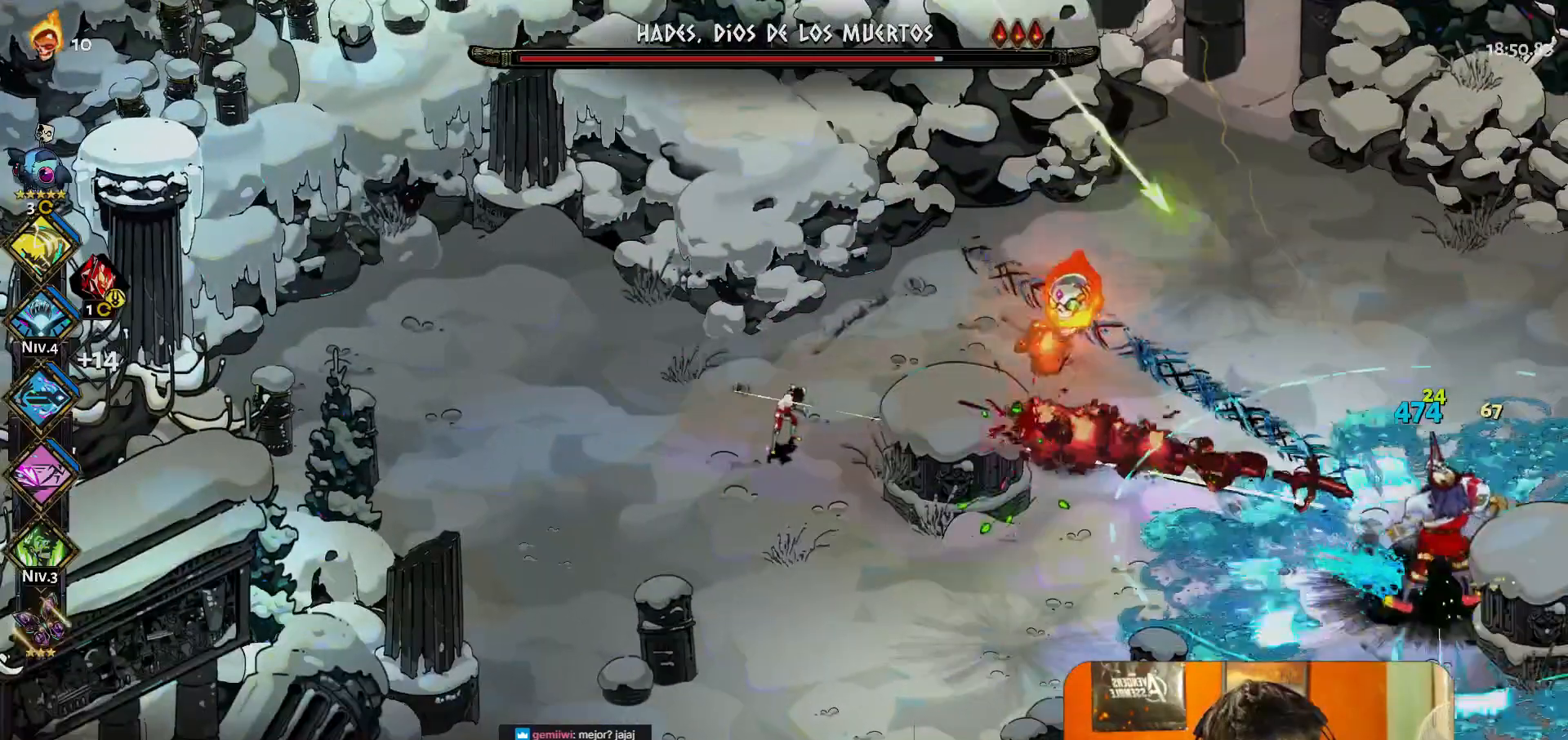
{"buttons": [], "left_stick": "center", "button_events": [[217, "Y", "down"], [317, "Y", "up"]]}
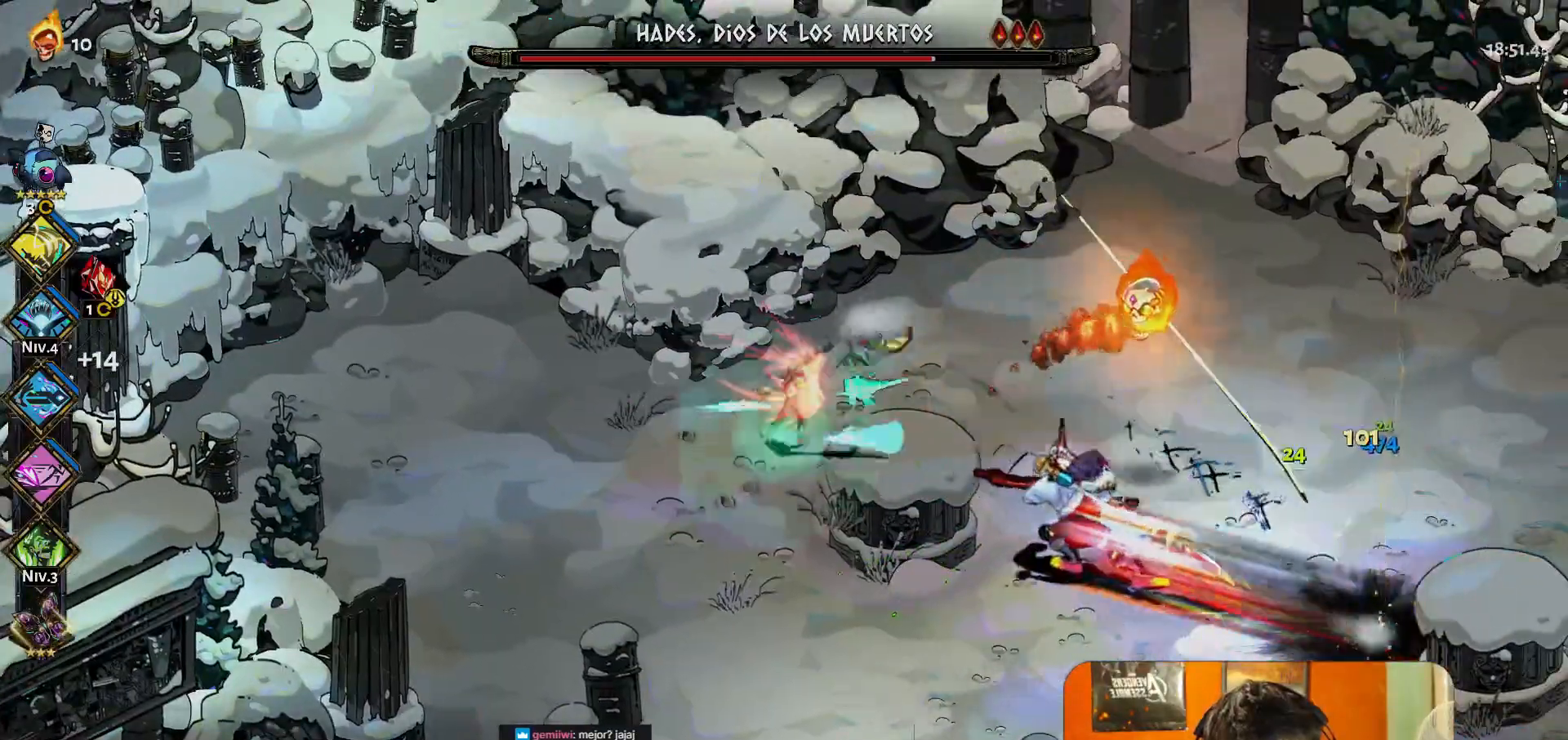
{"buttons": [], "left_stick": "center", "button_events": []}
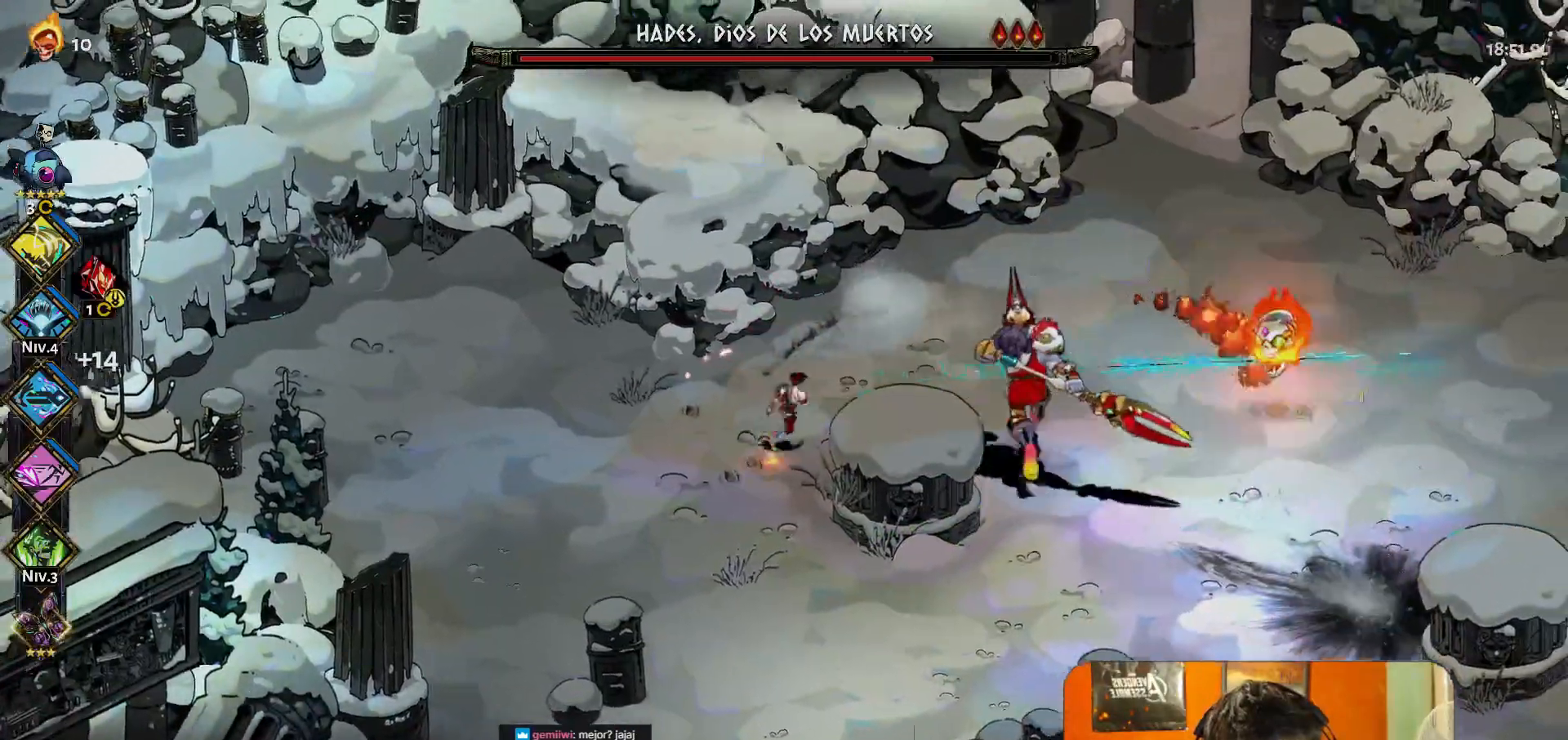
{"buttons": ["A"], "left_stick": "down", "button_events": [[100, "Y", "down"], [200, "Y", "up"], [433, "A", "down"]]}
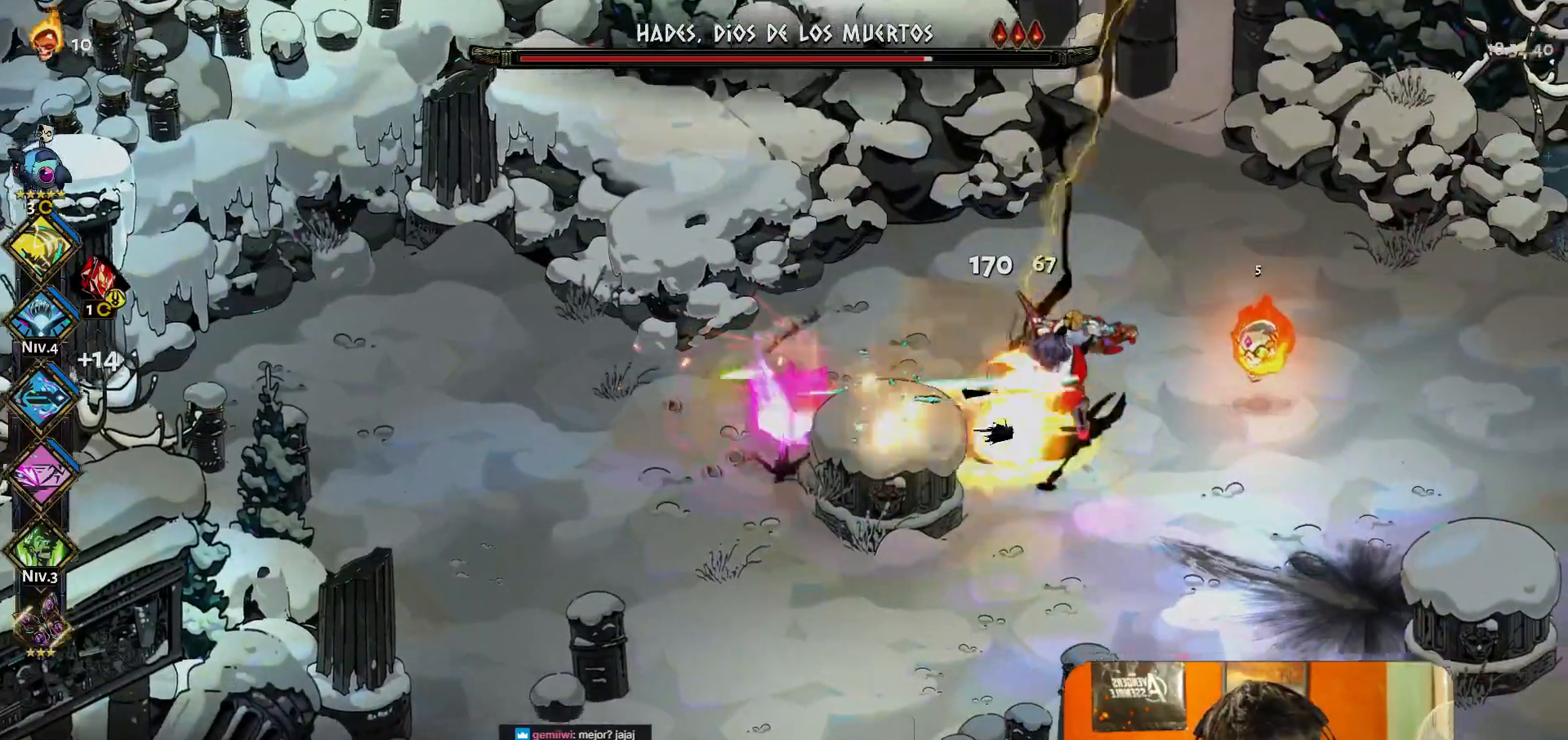
{"buttons": [], "left_stick": "up-right", "button_events": [[17, "A", "up"], [150, "A", "down"], [233, "A", "up"]]}
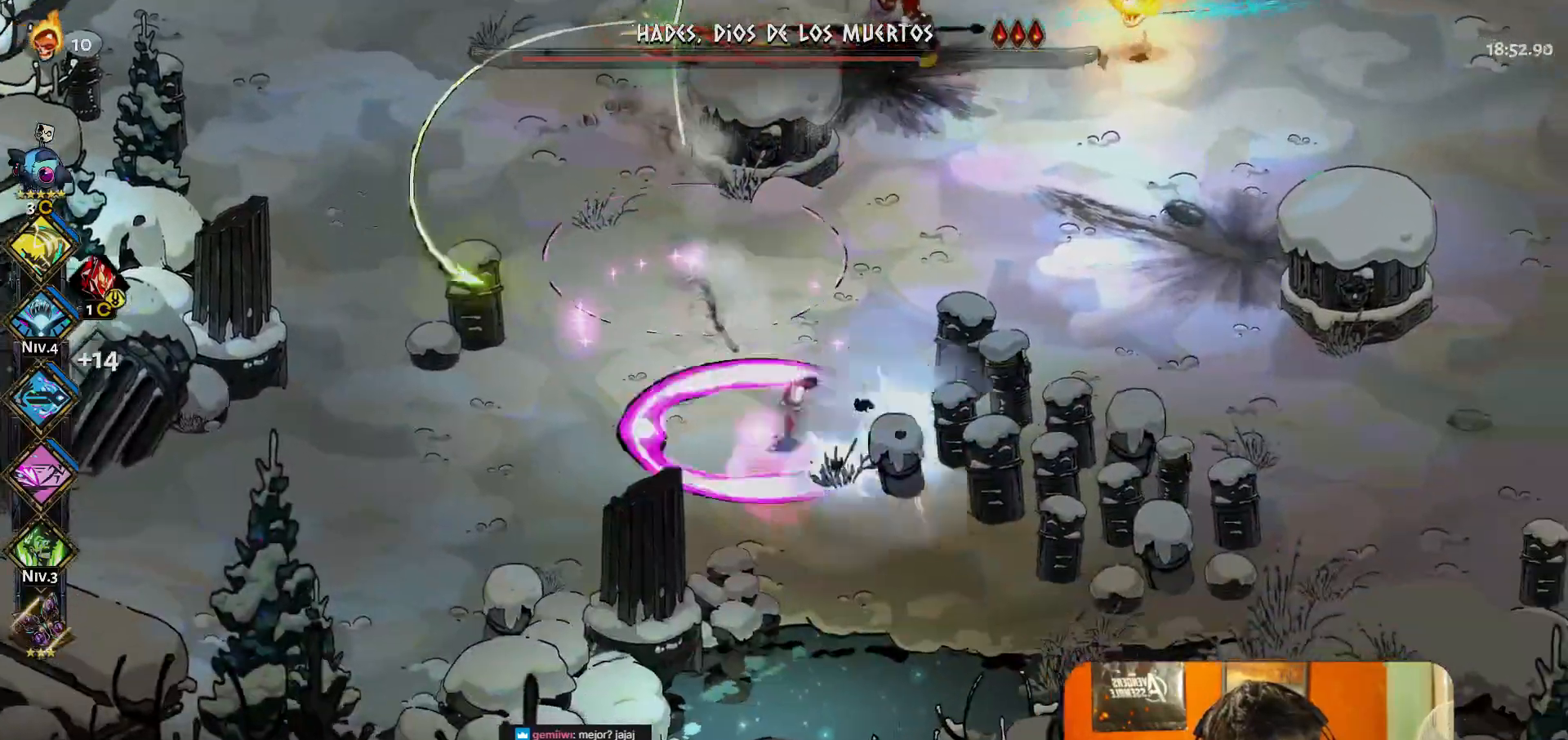
{"buttons": ["A"], "left_stick": "right", "button_events": [[183, "Y", "down"], [250, "Y", "up"], [483, "A", "down"]]}
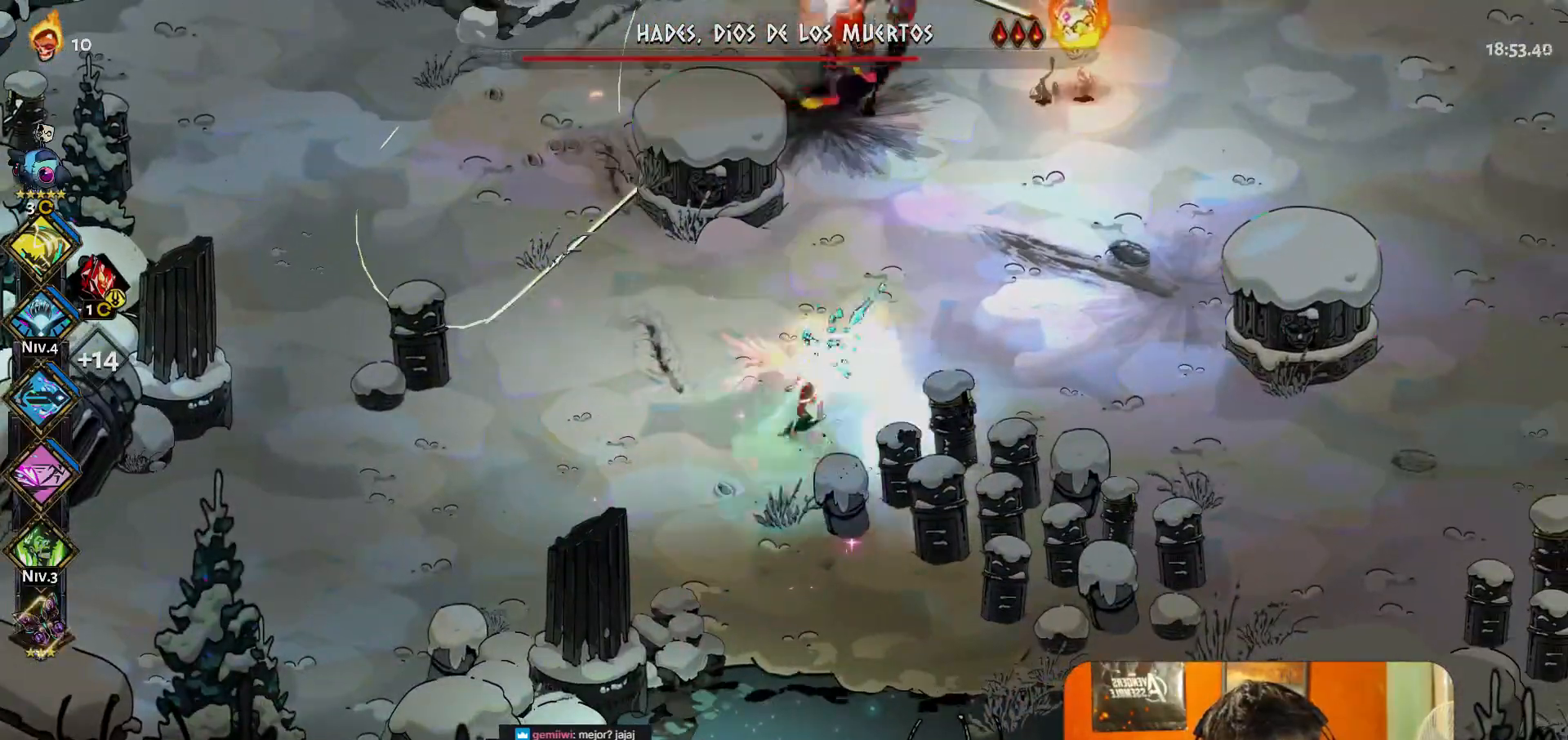
{"buttons": [], "left_stick": "right", "button_events": [[83, "A", "up"], [250, "A", "down"], [350, "A", "up"]]}
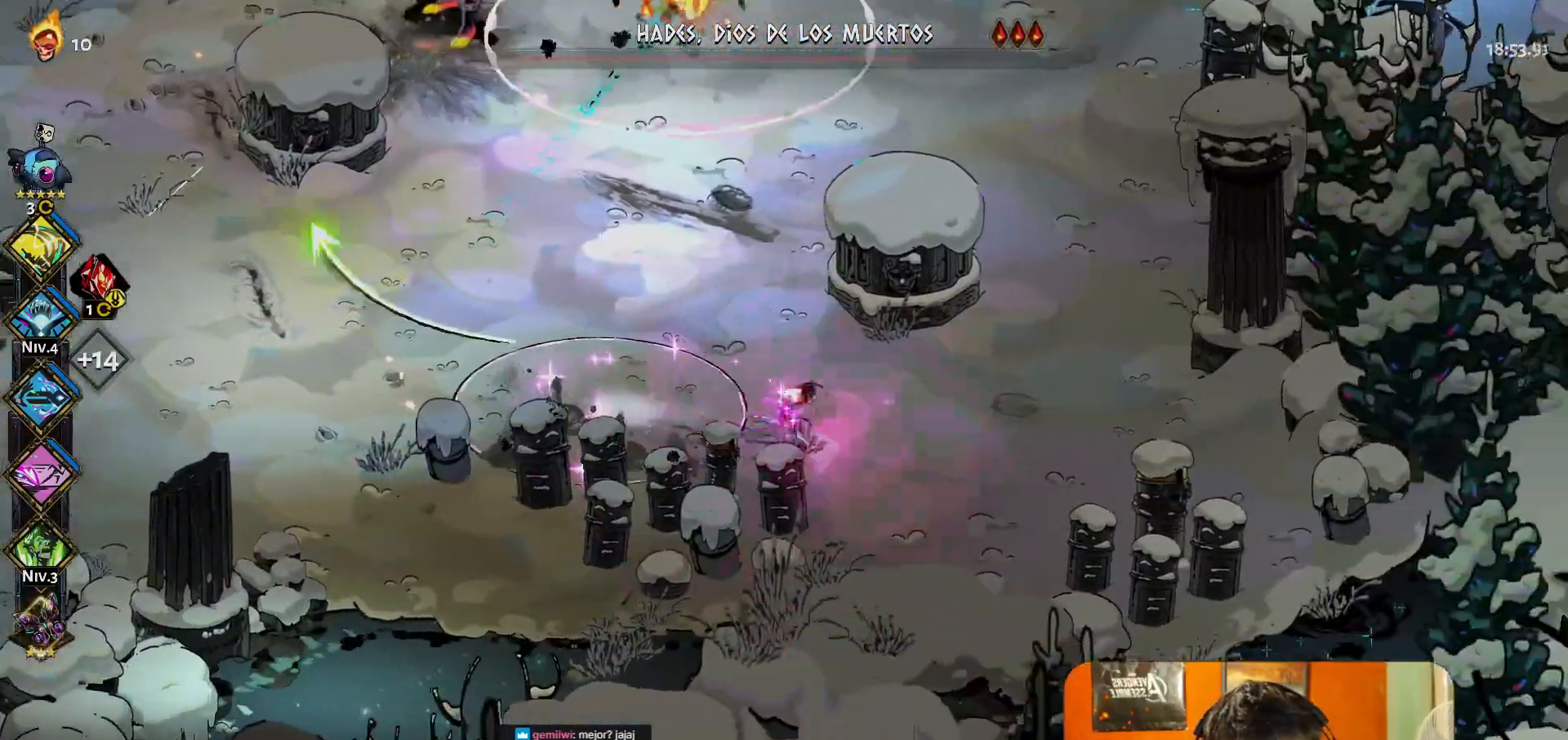
{"buttons": ["Y"], "left_stick": "left", "button_events": [[450, "Y", "down"]]}
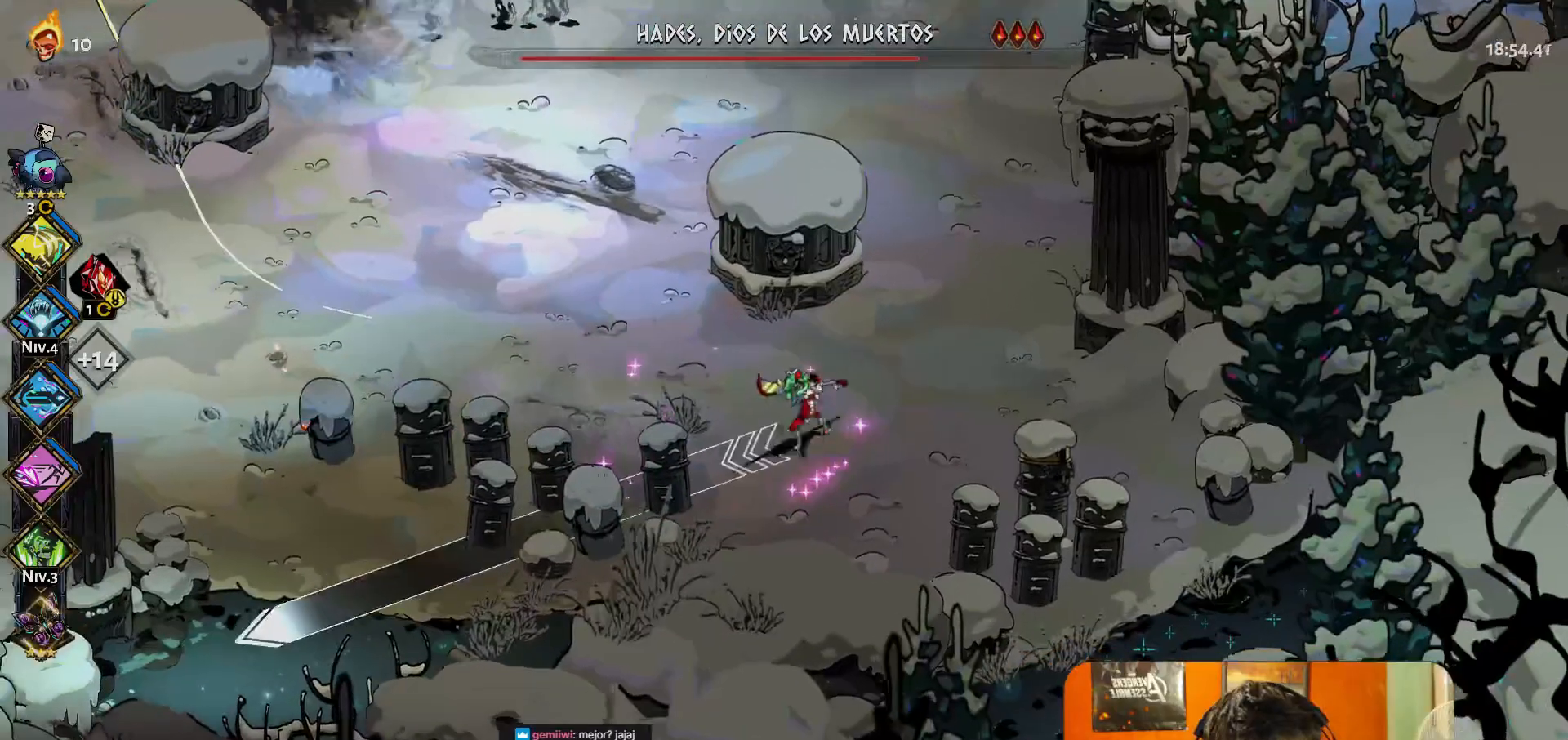
{"buttons": [], "left_stick": "right", "button_events": [[33, "Y", "up"]]}
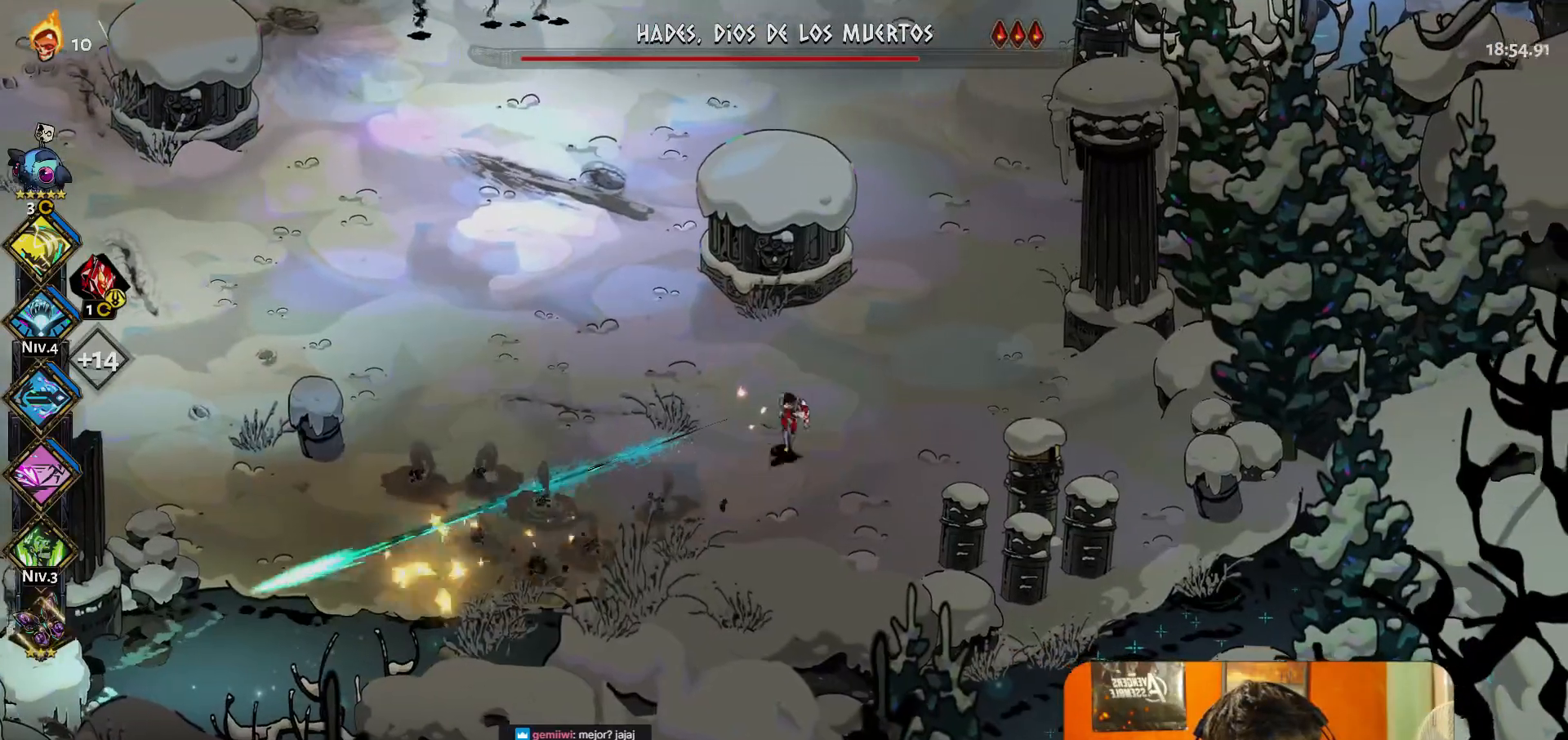
{"buttons": [], "left_stick": "center", "button_events": [[300, "Y", "down"], [417, "Y", "up"]]}
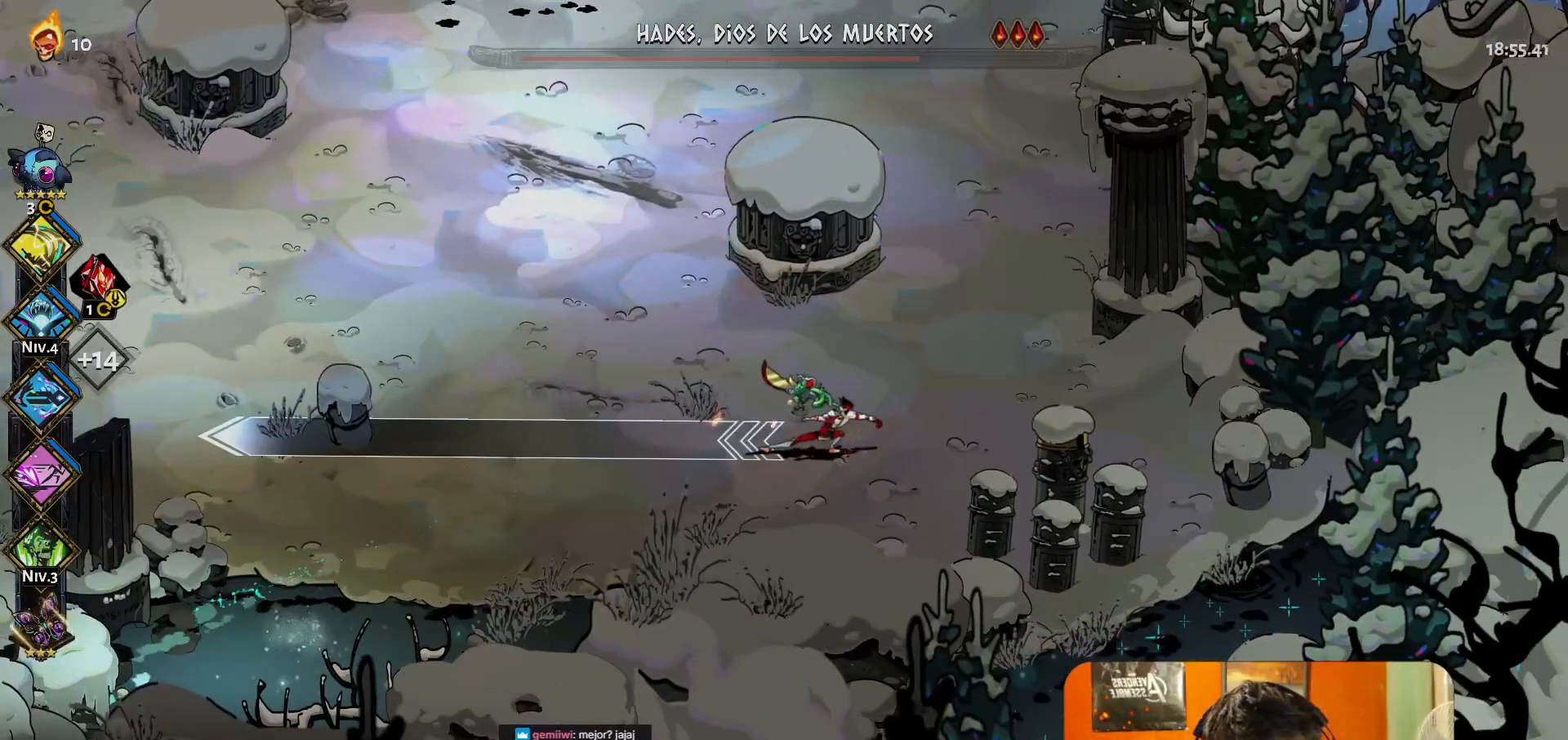
{"buttons": [], "left_stick": "up-right", "button_events": []}
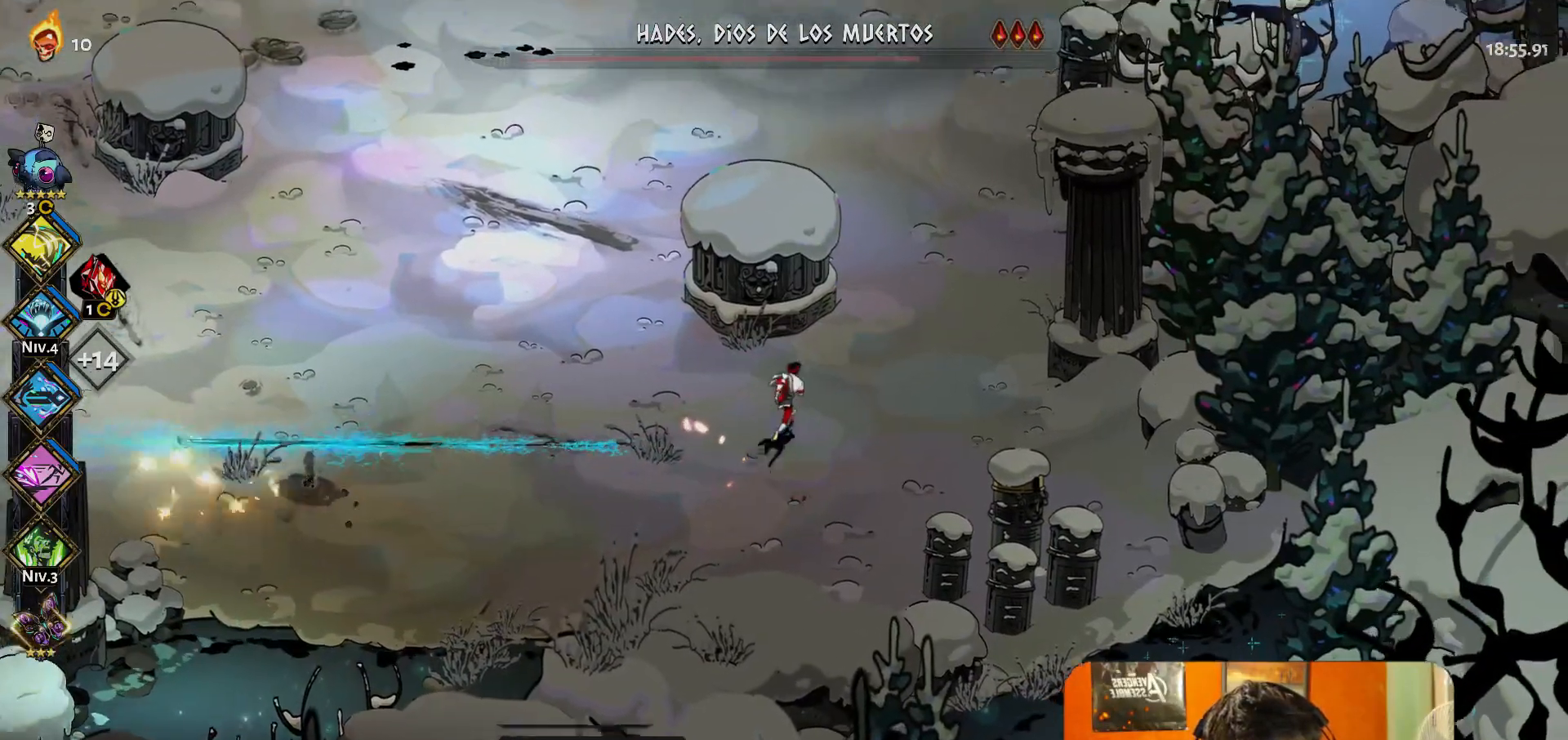
{"buttons": [], "left_stick": "center", "button_events": [[217, "Y", "down"], [317, "Y", "up"]]}
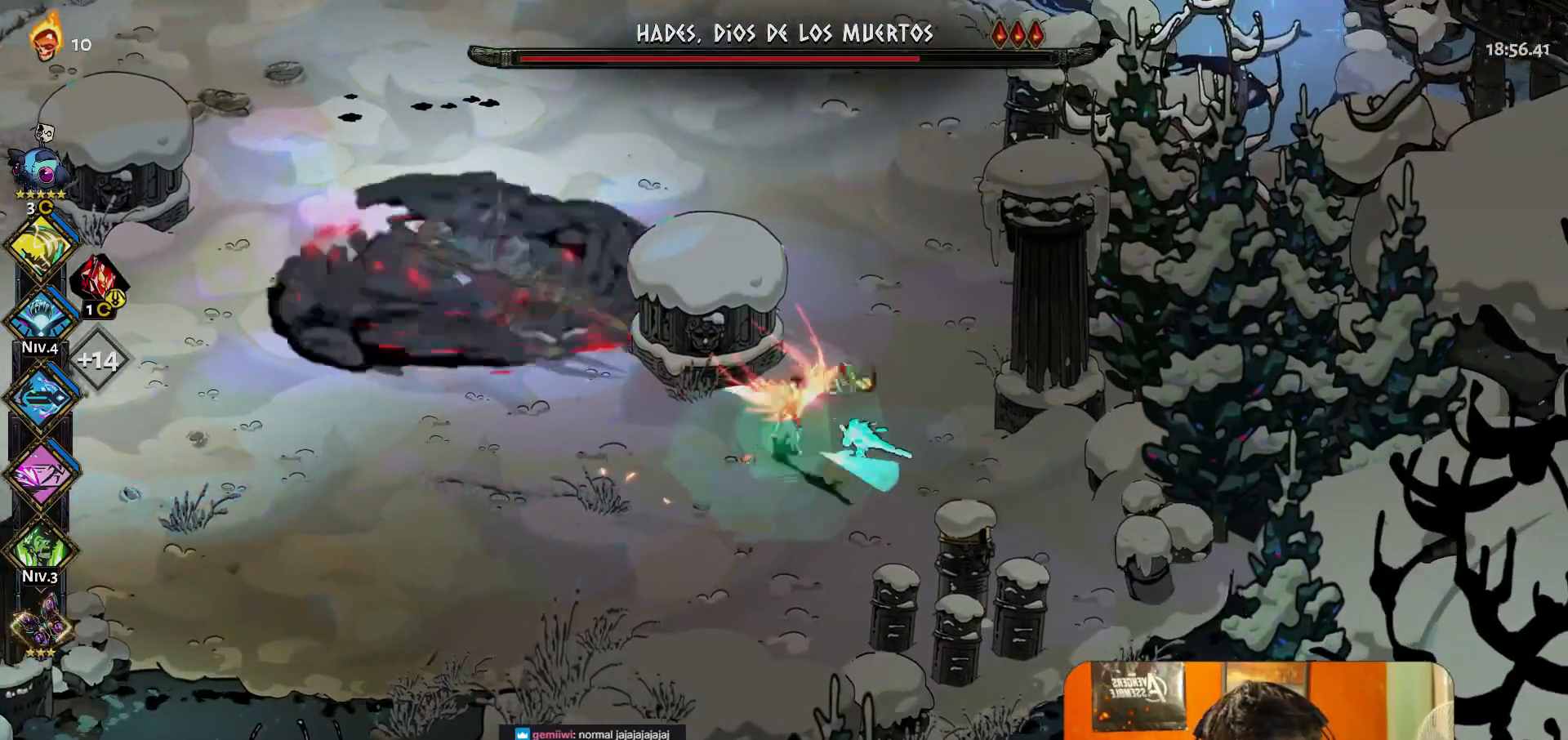
{"buttons": [], "left_stick": "center", "button_events": []}
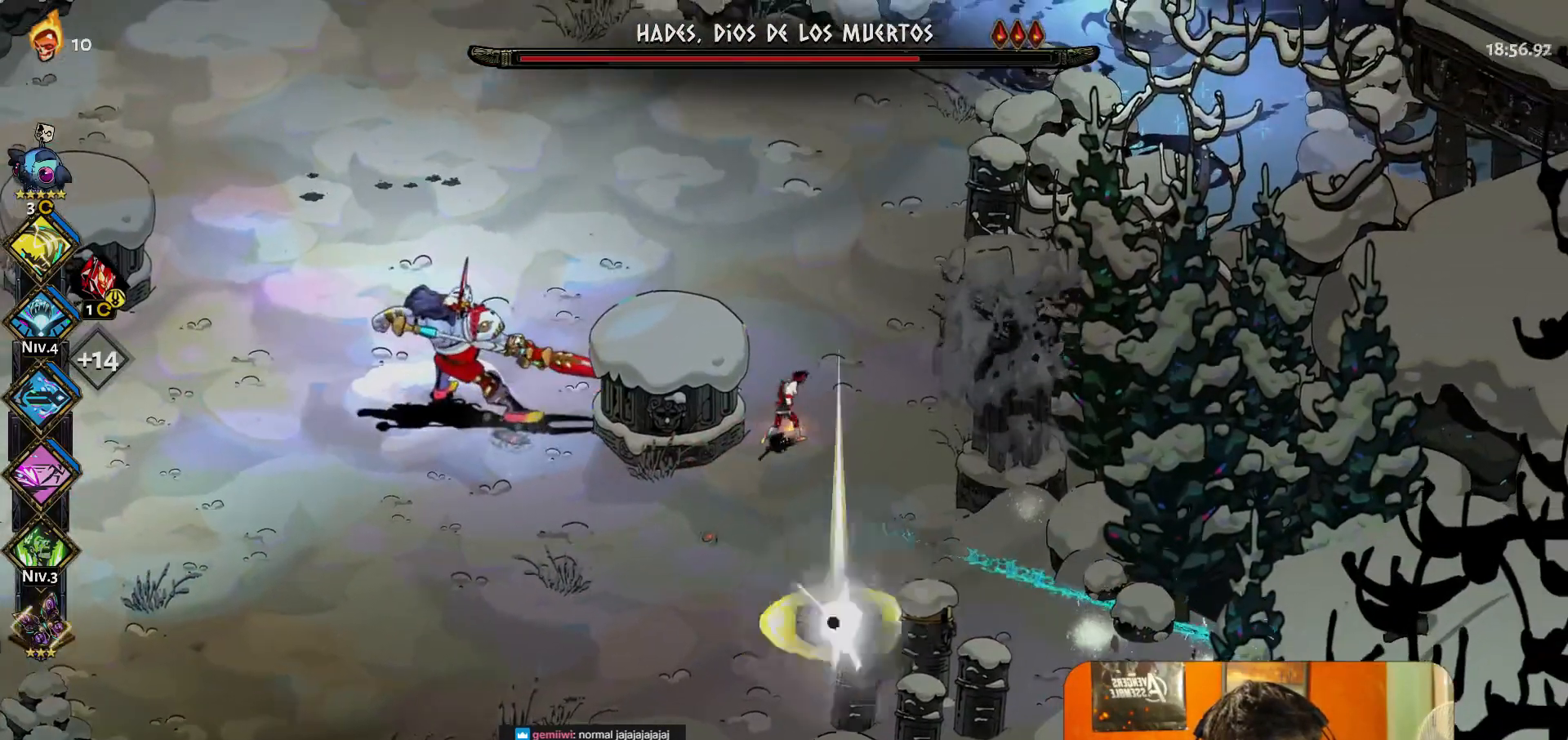
{"buttons": [], "left_stick": "up-left", "button_events": [[333, "A", "down"], [433, "A", "up"]]}
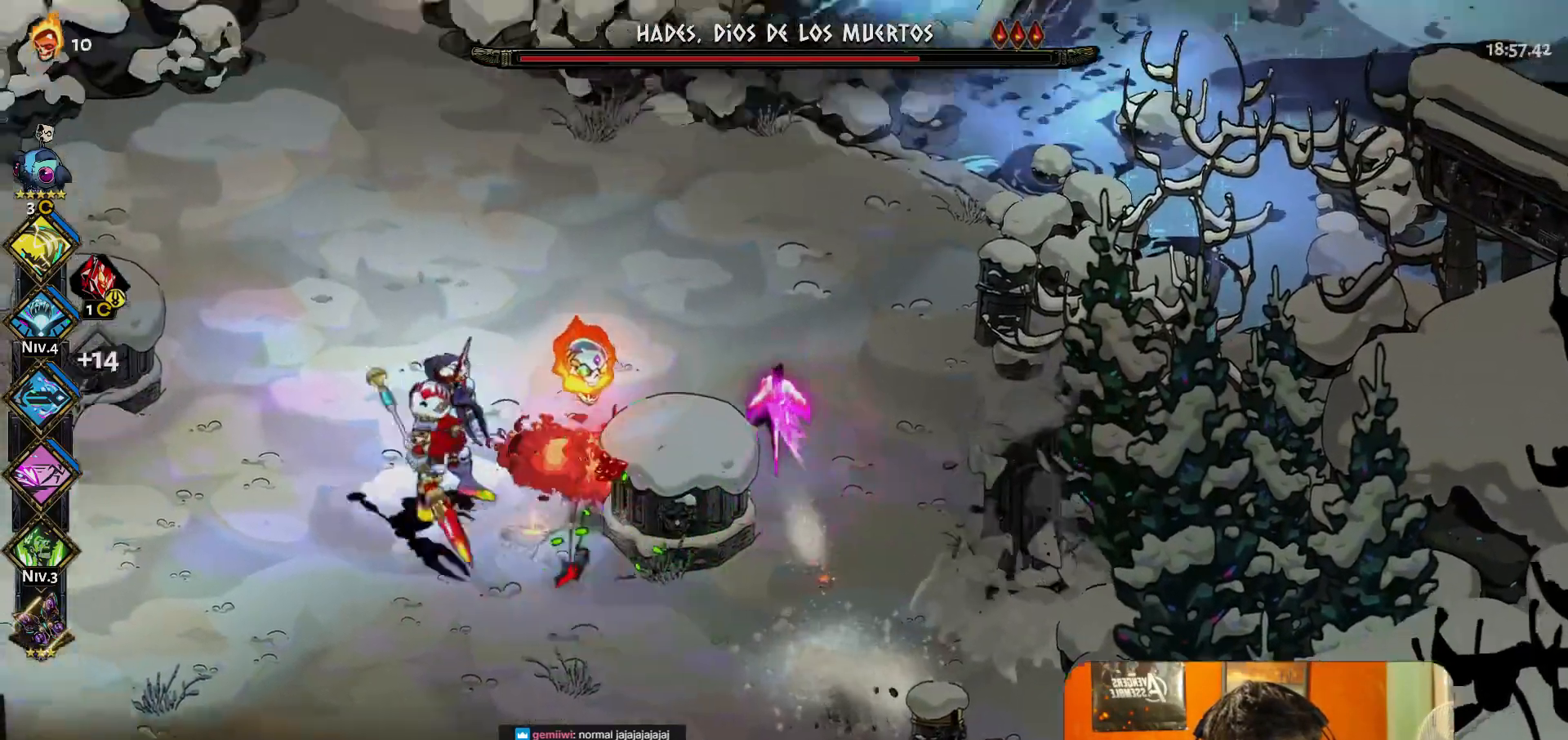
{"buttons": ["A"], "left_stick": "down-right", "button_events": [[133, "Y", "down"], [217, "Y", "up"], [483, "A", "down"]]}
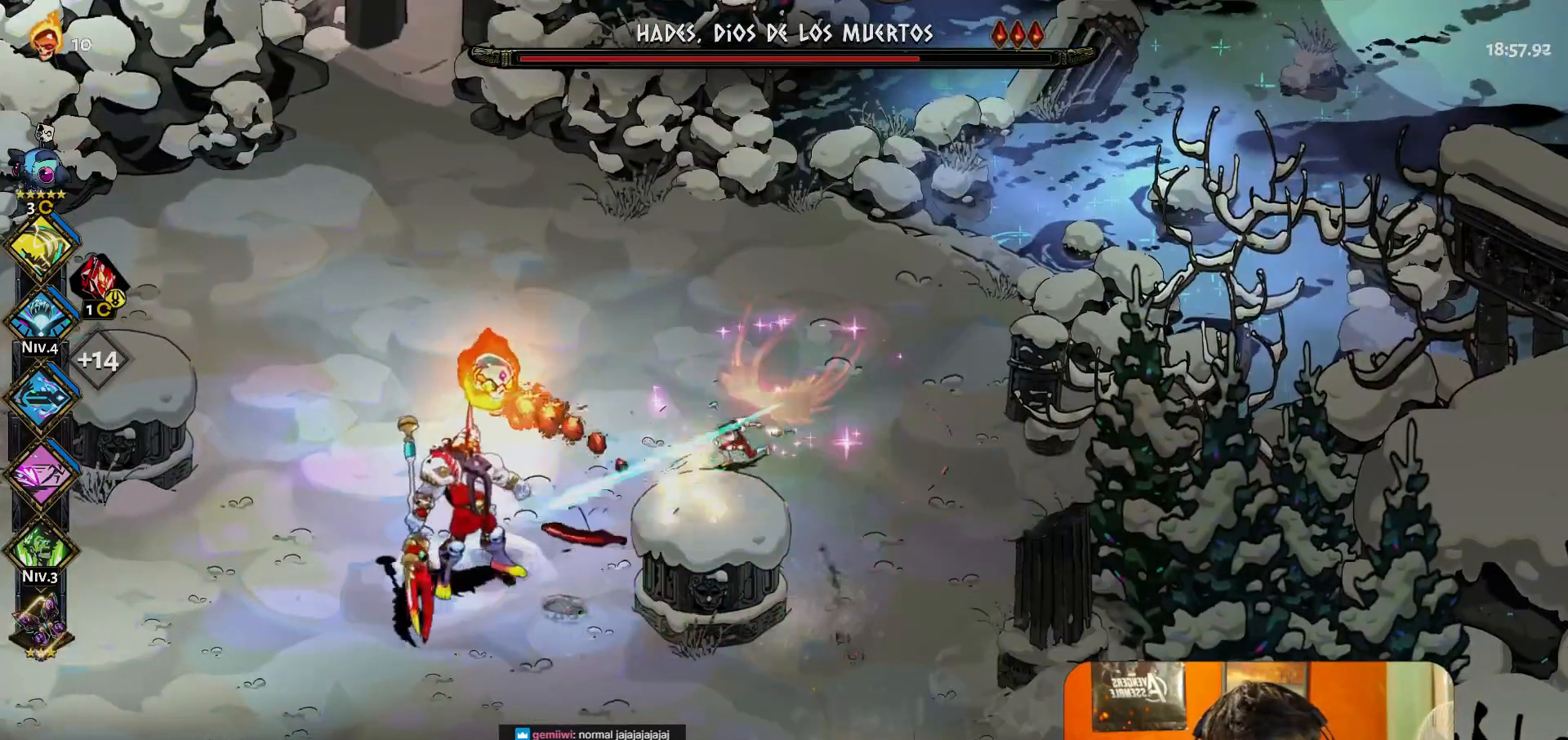
{"buttons": [], "left_stick": "center", "button_events": [[67, "A", "up"]]}
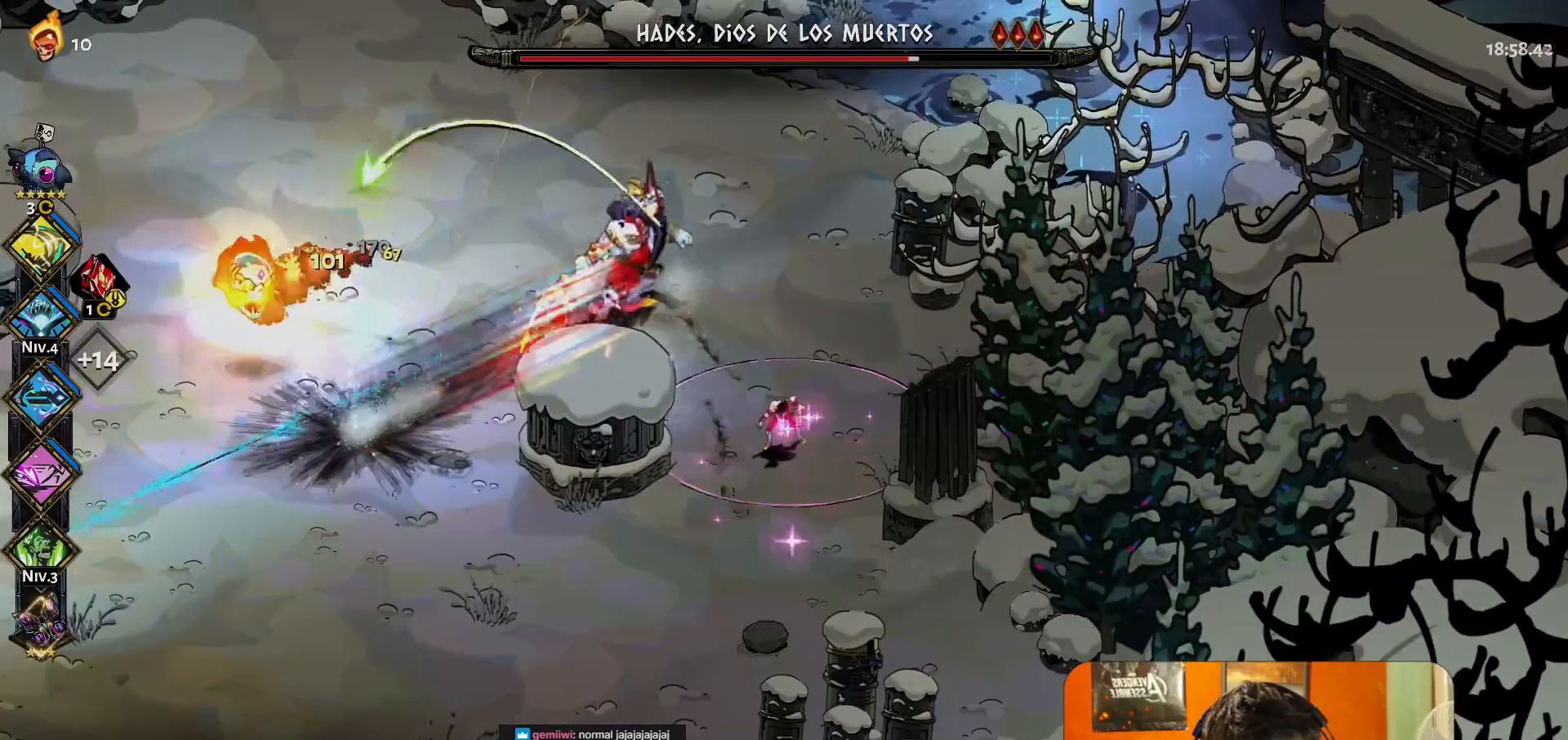
{"buttons": [], "left_stick": "down-left", "button_events": [[350, "A", "down"], [467, "A", "up"]]}
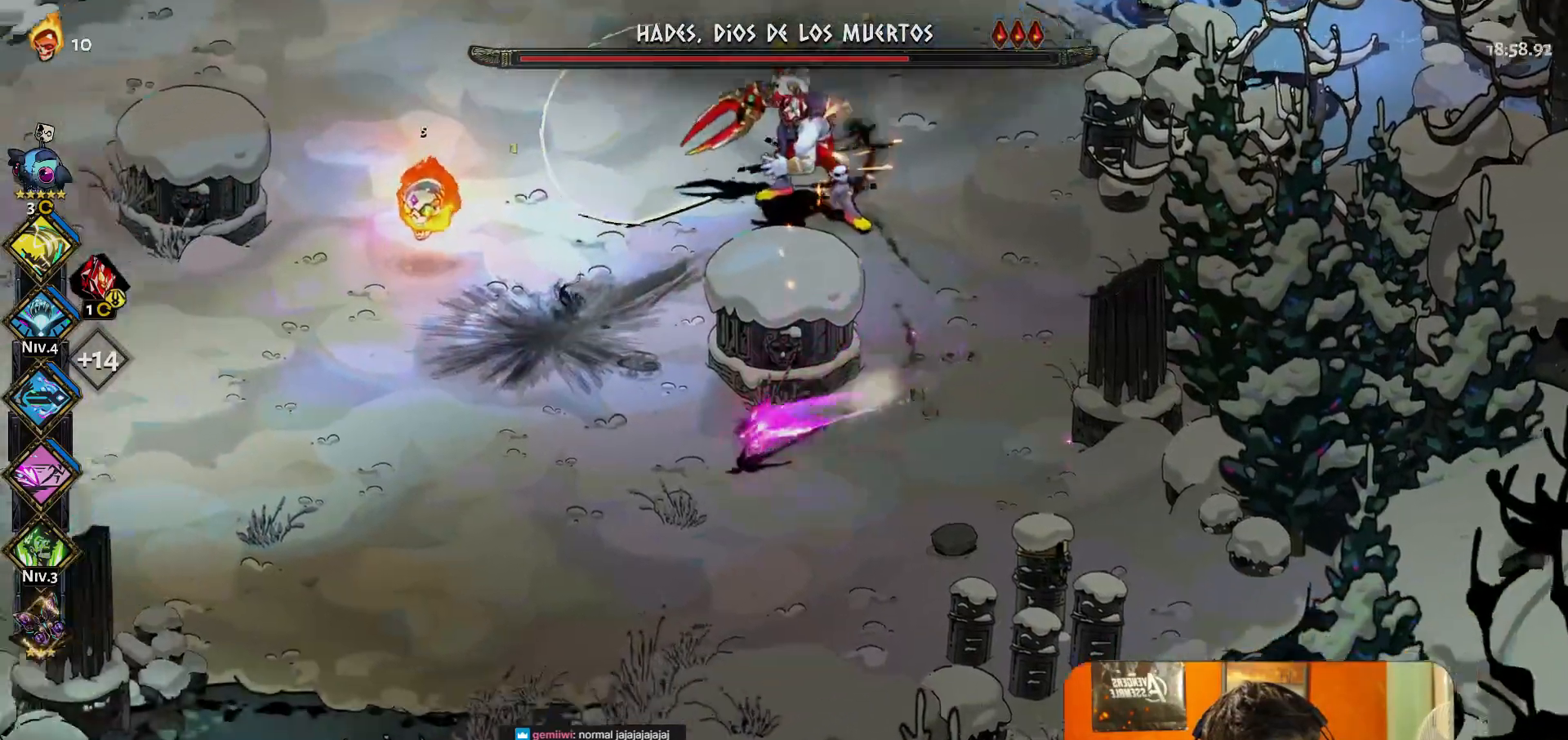
{"buttons": ["Y"], "left_stick": "center", "button_events": [[417, "Y", "down"]]}
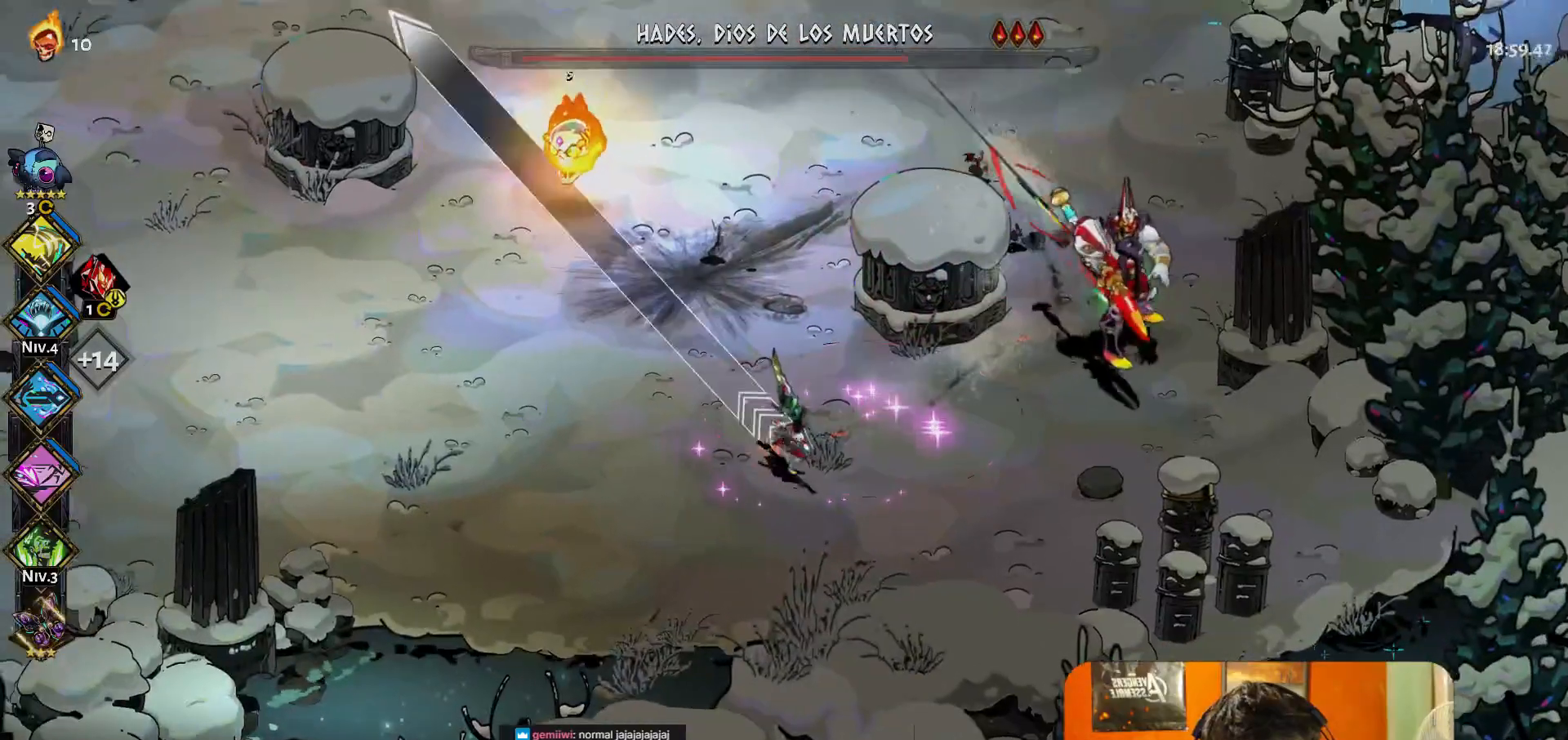
{"buttons": ["A"], "left_stick": "up-left", "button_events": [[17, "Y", "up"], [283, "A", "down"], [367, "A", "up"], [467, "A", "down"]]}
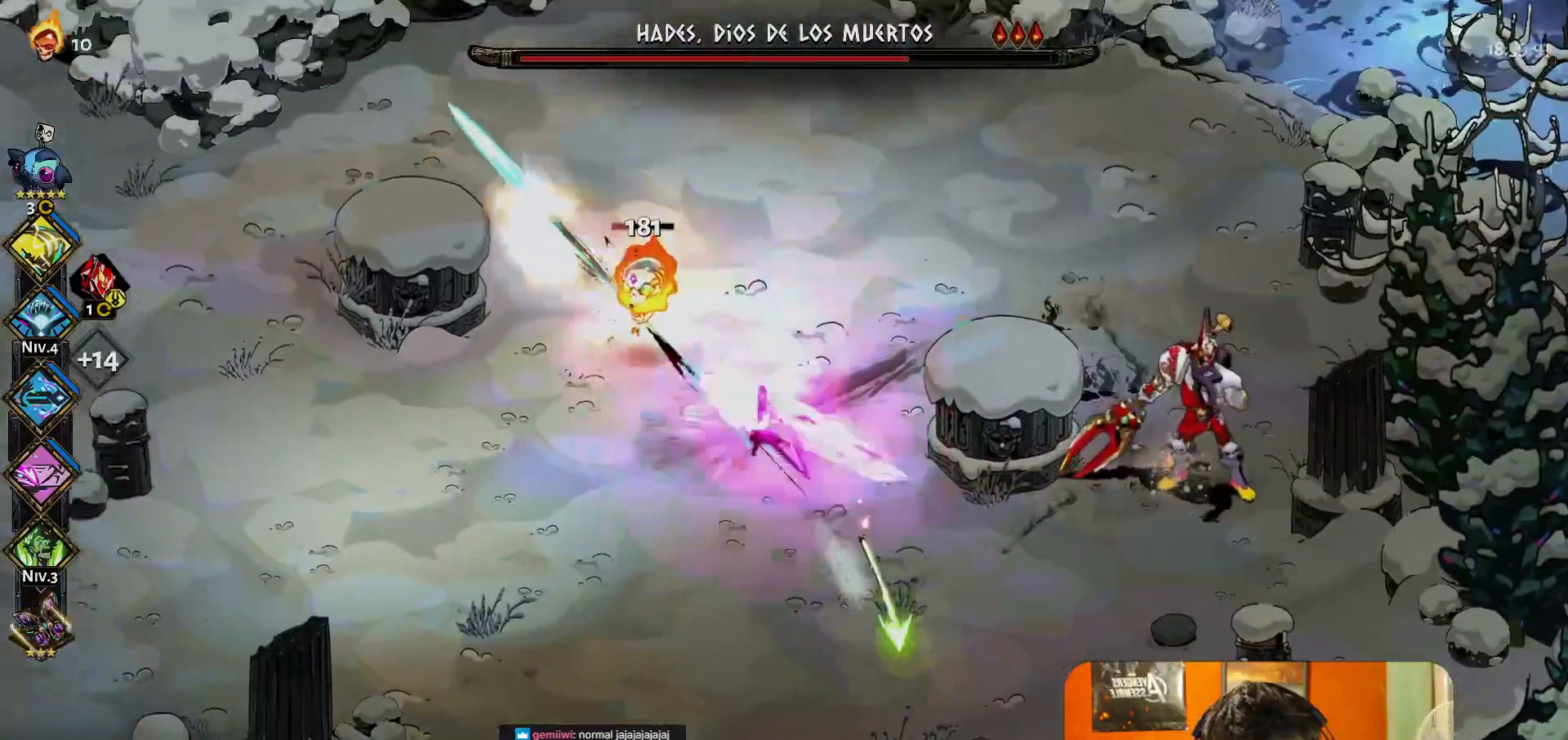
{"buttons": [], "left_stick": "center", "button_events": [[67, "A", "up"]]}
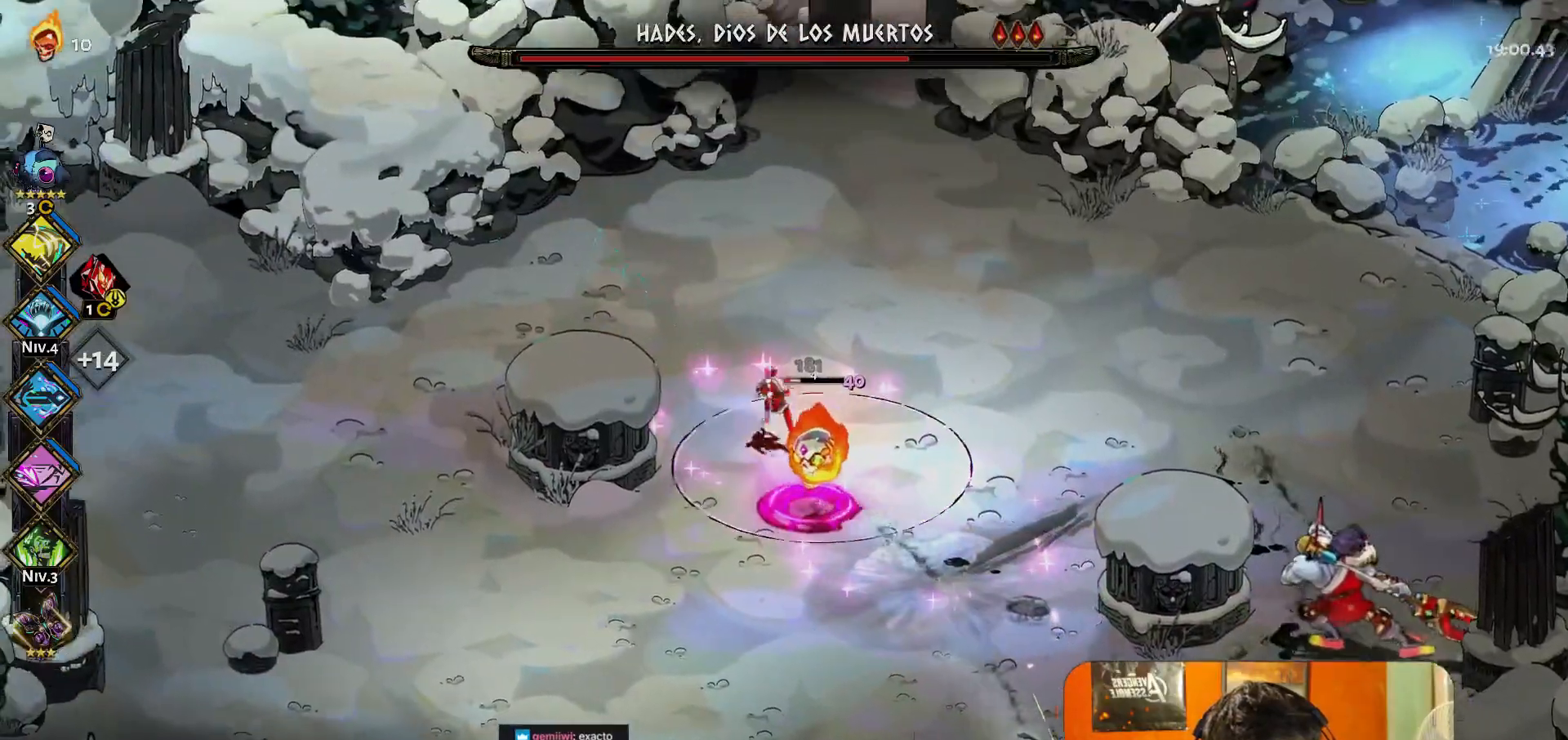
{"buttons": ["A"], "left_stick": "up-left", "button_events": [[33, "Y", "down"], [150, "Y", "up"], [333, "A", "down"], [400, "A", "up"], [483, "A", "down"]]}
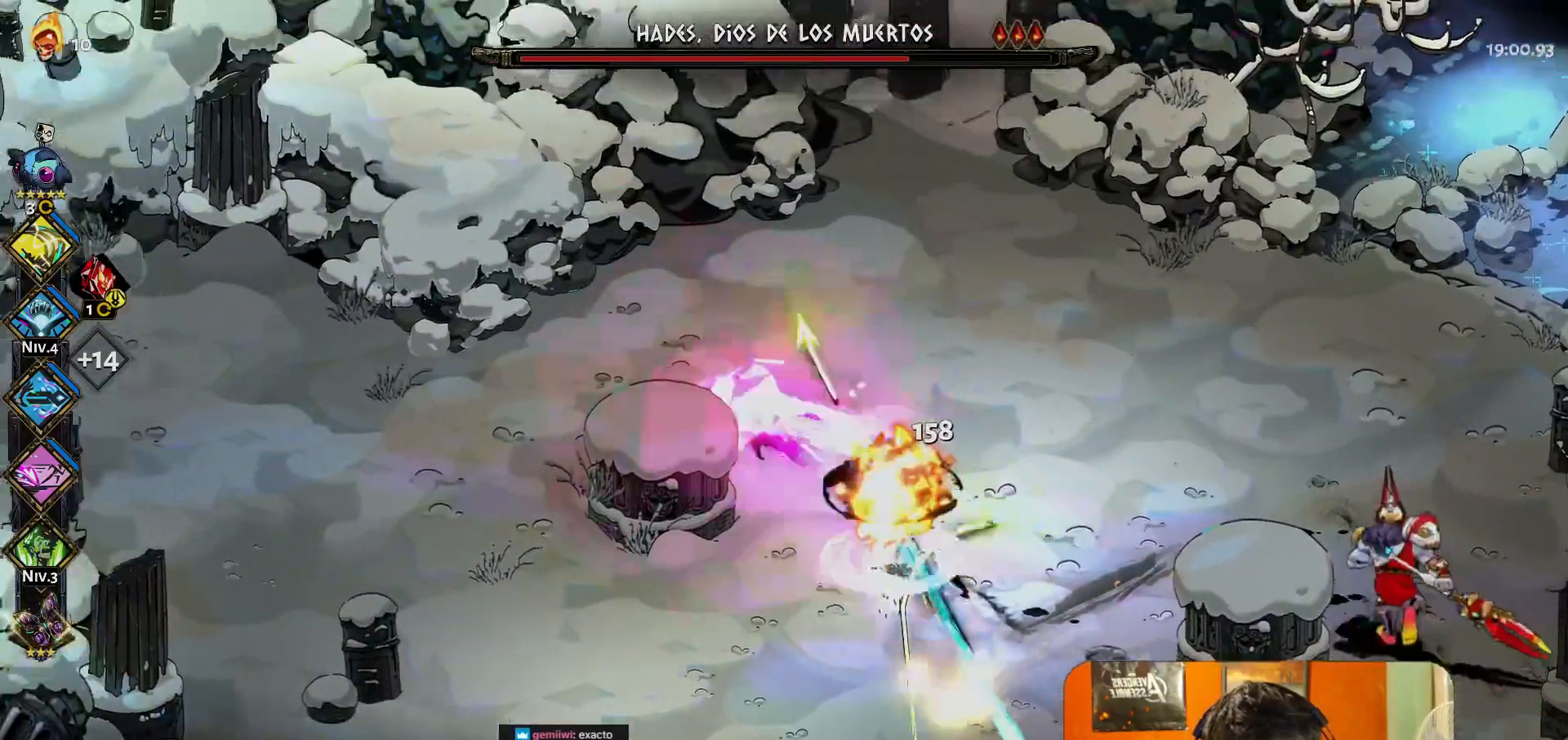
{"buttons": [], "left_stick": "right", "button_events": [[67, "A", "up"]]}
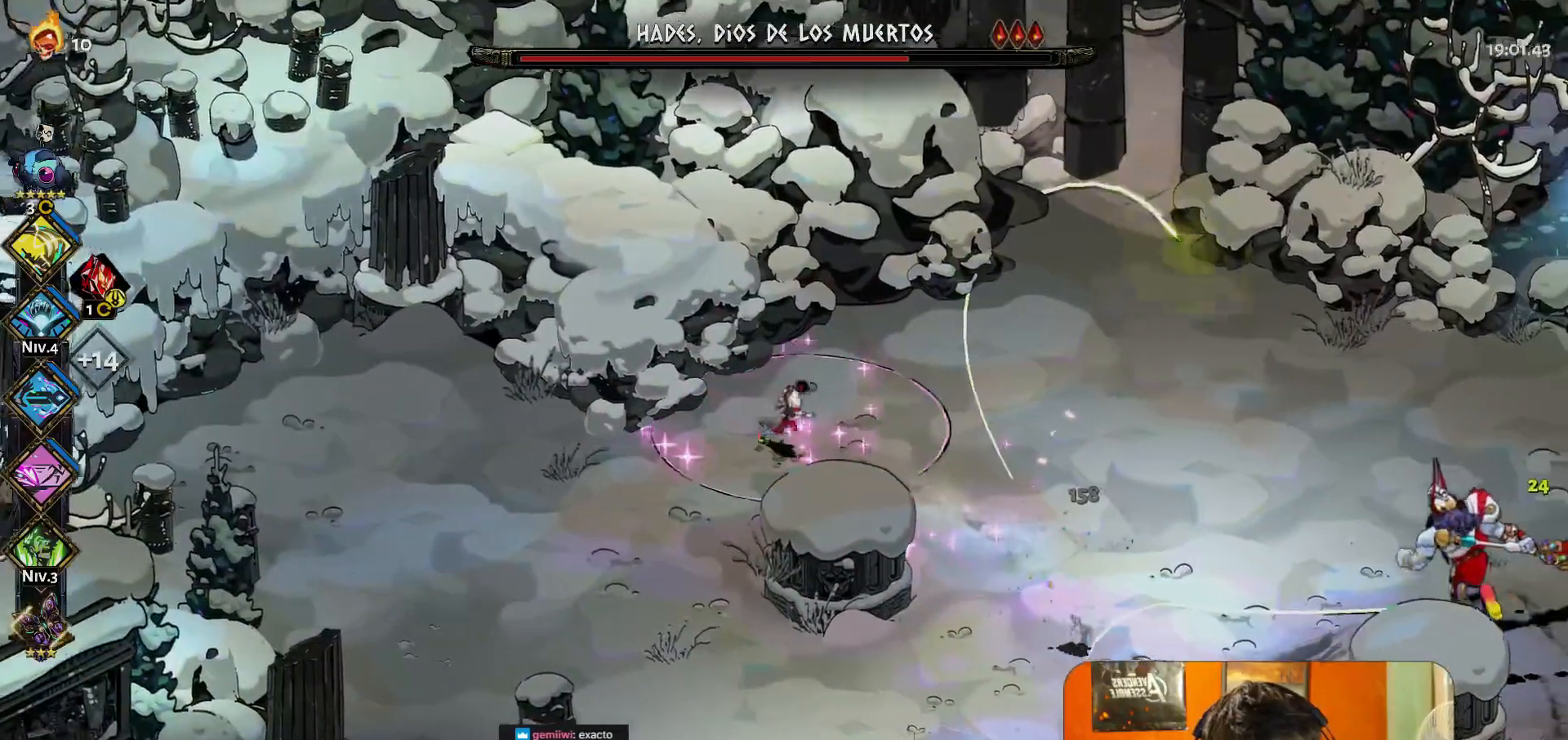
{"buttons": [], "left_stick": "left", "button_events": [[50, "Y", "down"], [150, "Y", "up"]]}
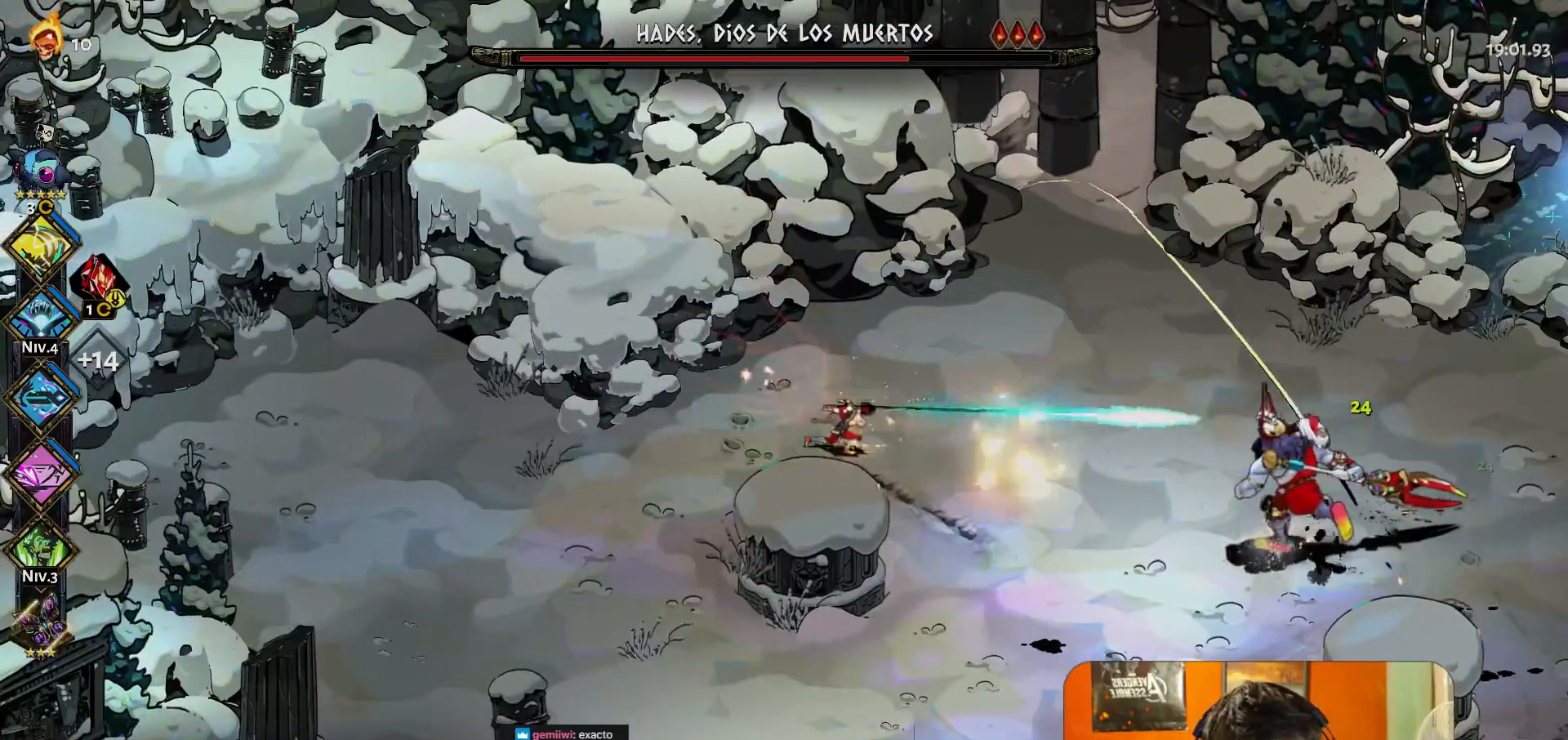
{"buttons": [], "left_stick": "center", "button_events": [[433, "Y", "down"], [500, "Y", "up"]]}
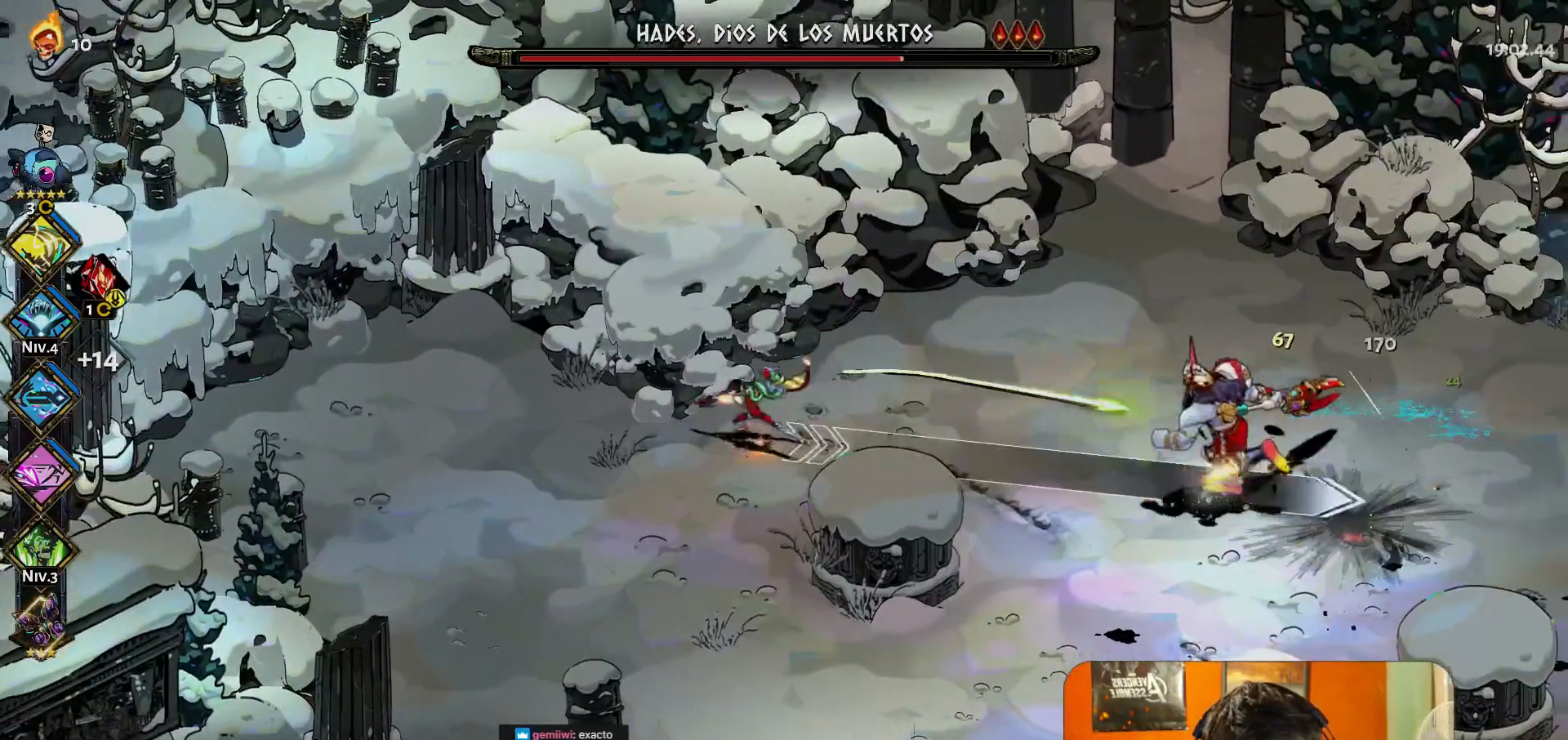
{"buttons": [], "left_stick": "down", "button_events": []}
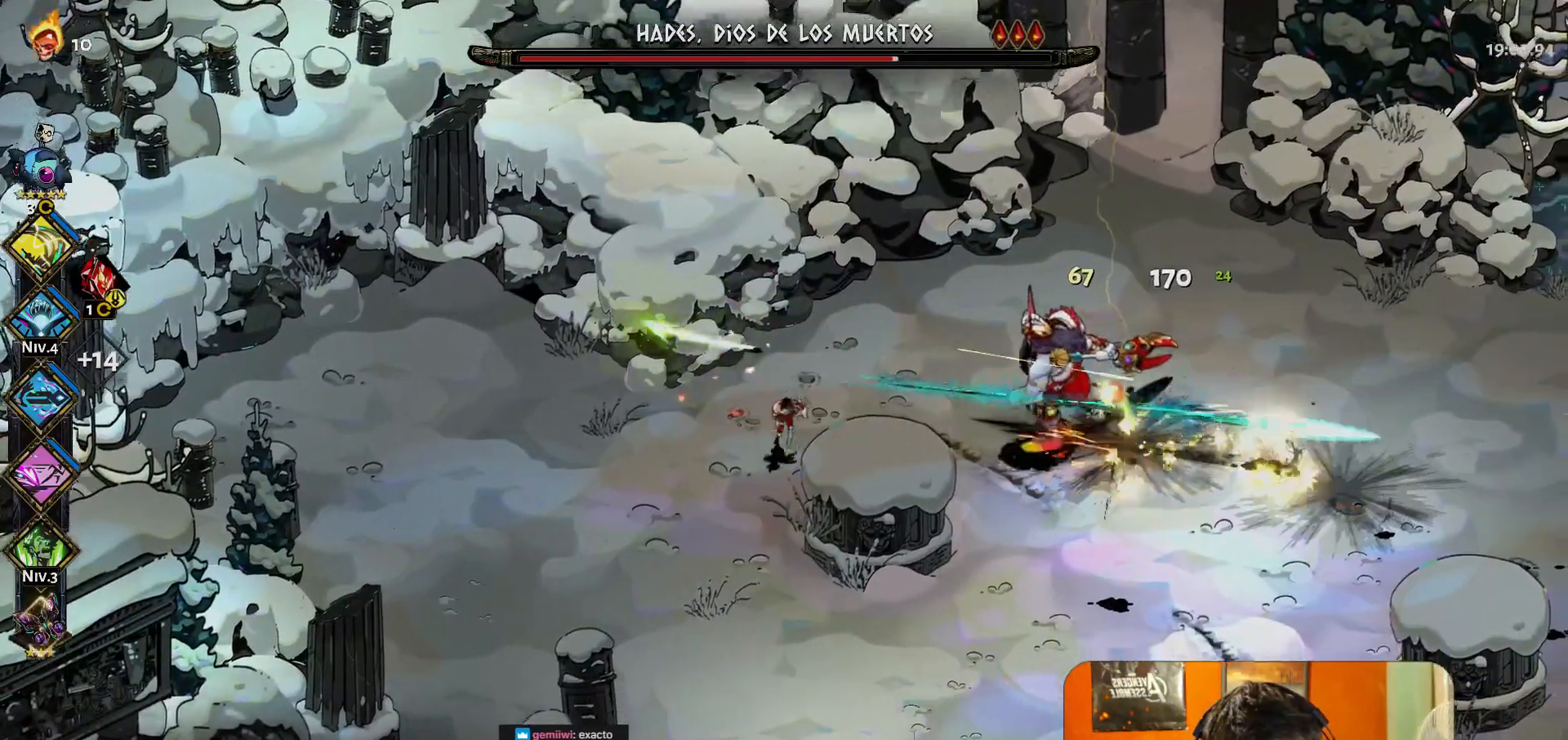
{"buttons": [], "left_stick": "center", "button_events": []}